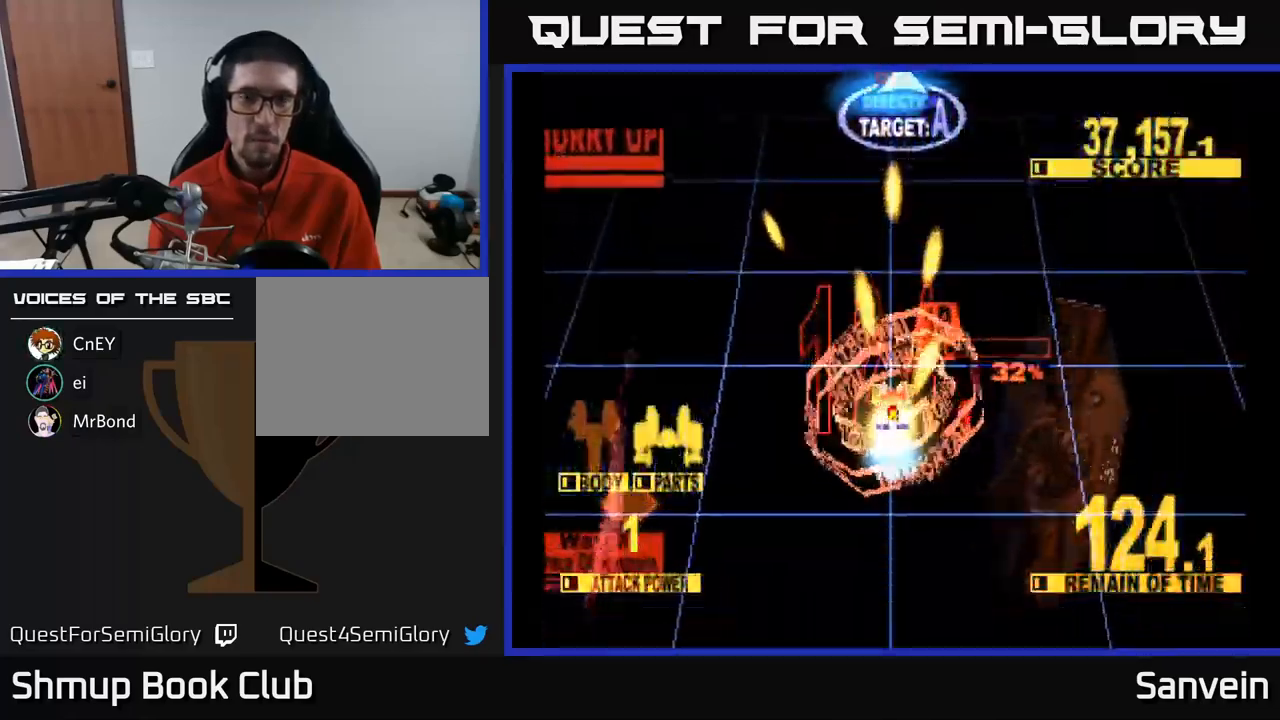
Gameplay with a controller (Xbox layout); each line is a JSON object with the inputs held at the frame after it. "events" lists button and stick changes between this image and that frame as [ms after this image, input, new state], when the widget could be followed in between.
{"buttons": ["X", "DPAD_UP"], "left_stick": "center", "right_stick": "center", "events": []}
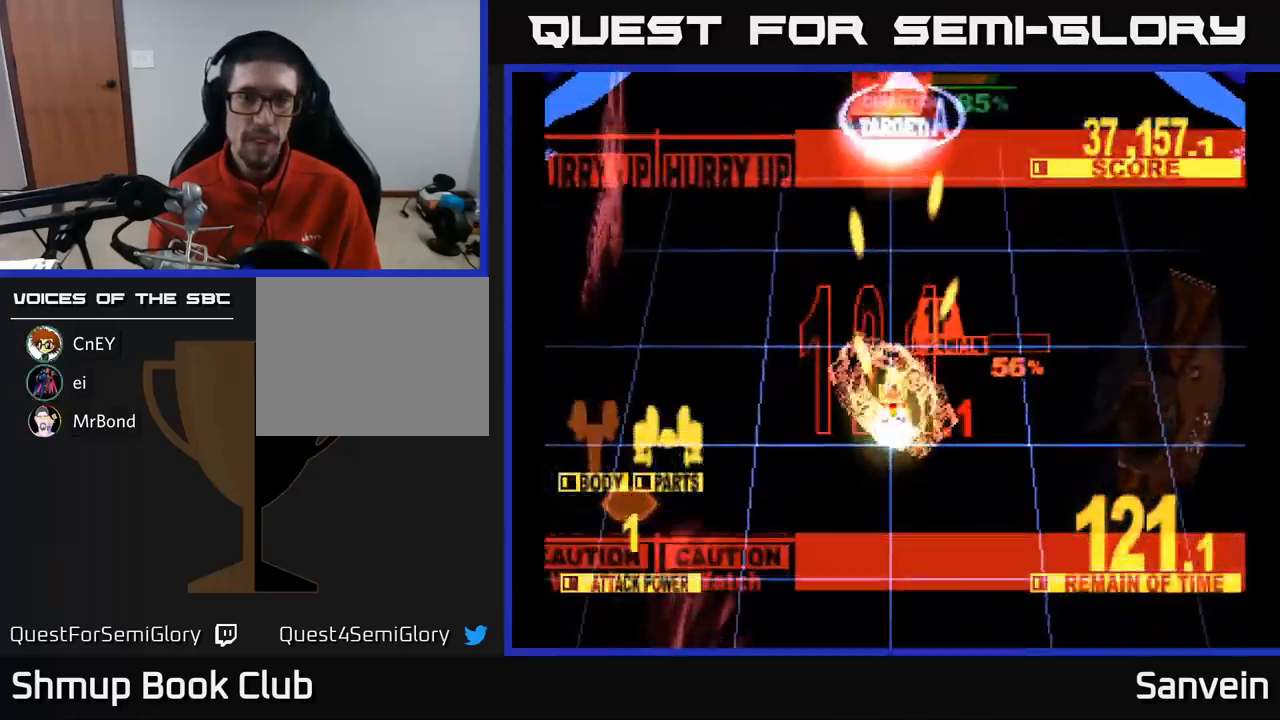
{"buttons": ["X", "DPAD_UP"], "left_stick": "center", "right_stick": "center", "events": []}
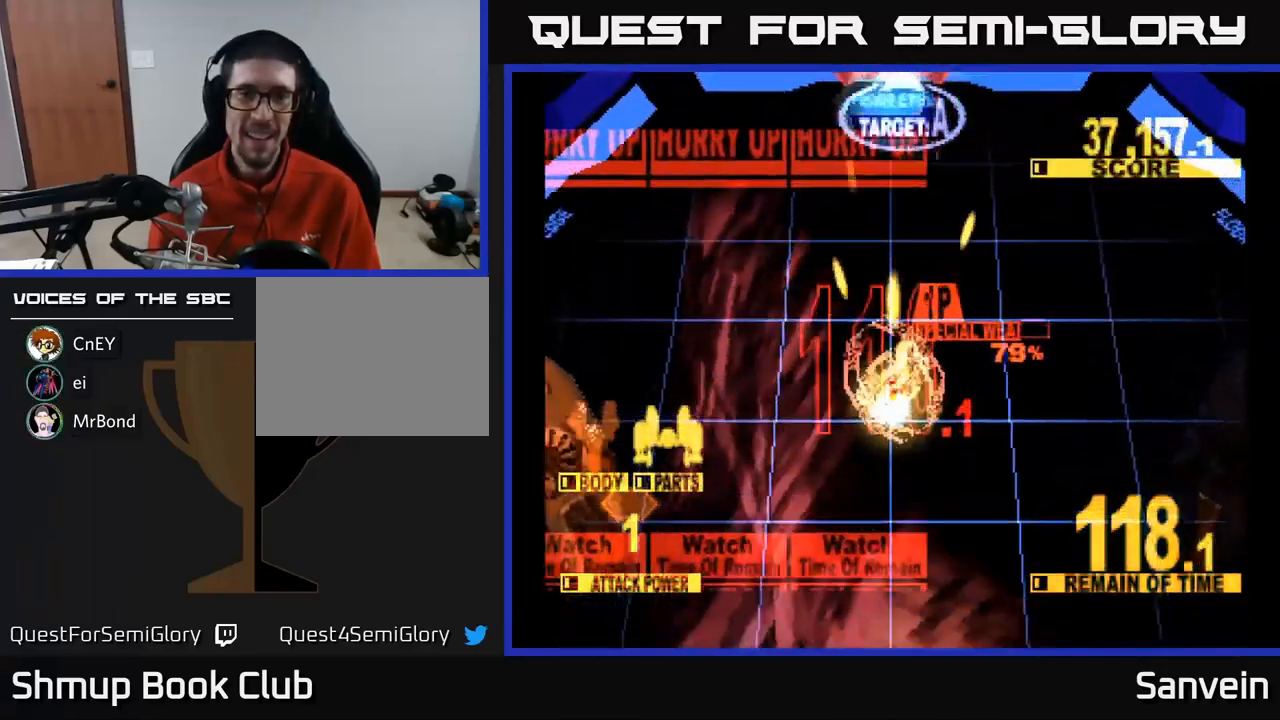
{"buttons": ["A", "X", "DPAD_UP", "DPAD_RIGHT"], "left_stick": "center", "right_stick": "center", "events": [[300, "A", "down"], [383, "A", "up"], [467, "A", "down"], [483, "DPAD_RIGHT", "down"]]}
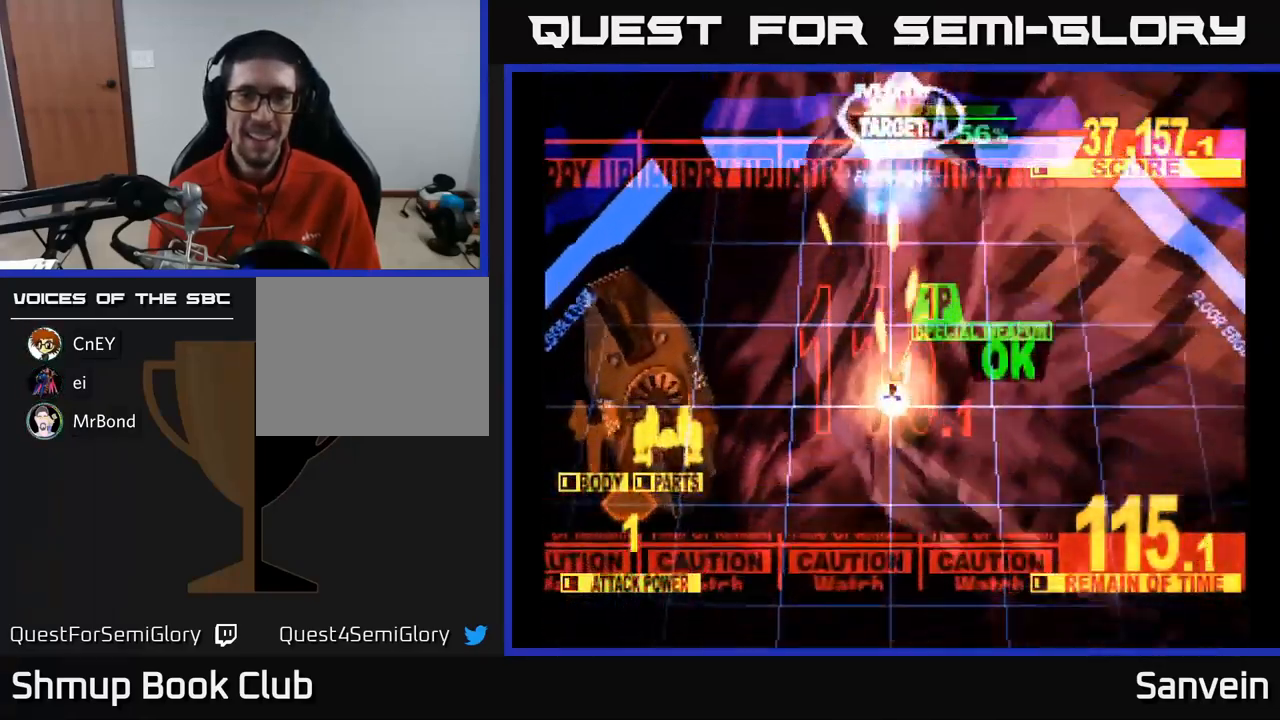
{"buttons": ["X", "DPAD_UP"], "left_stick": "center", "right_stick": "center", "events": [[50, "A", "up"], [83, "A", "down"], [167, "A", "up"], [167, "X", "up"], [217, "A", "down"], [217, "X", "down"], [233, "DPAD_RIGHT", "up"], [333, "A", "up"]]}
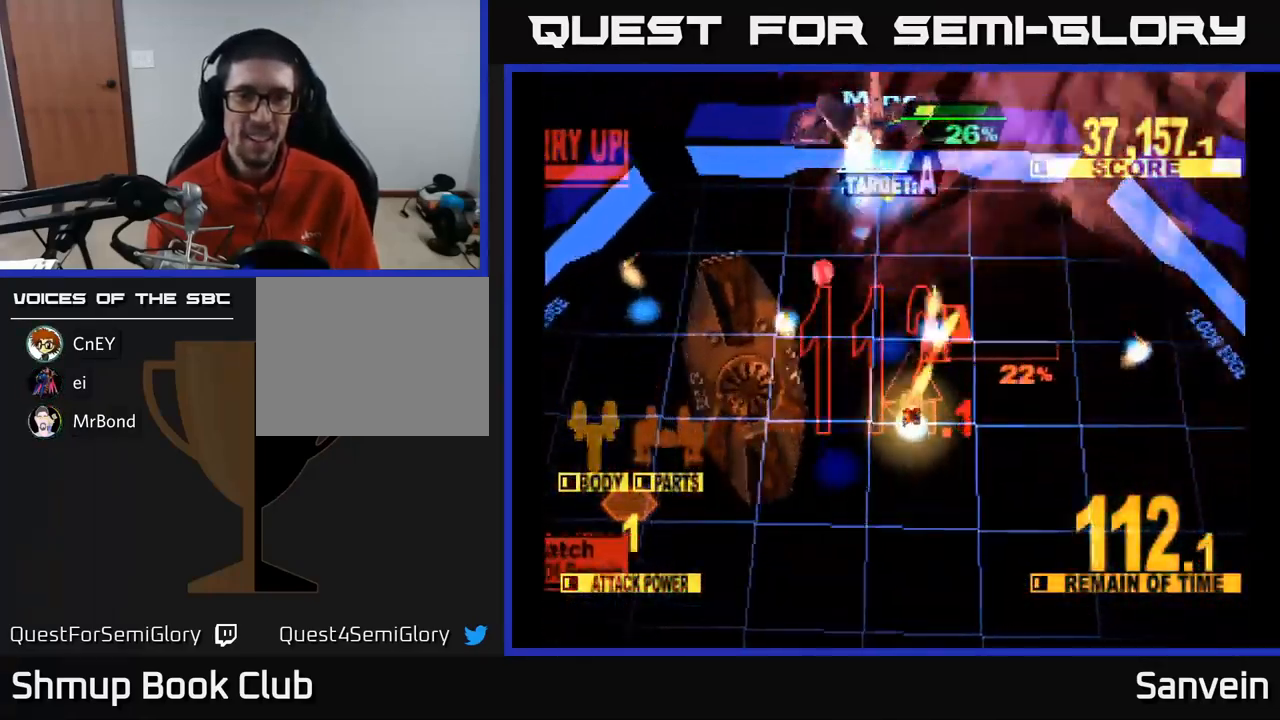
{"buttons": ["X", "DPAD_UP"], "left_stick": "center", "right_stick": "center", "events": []}
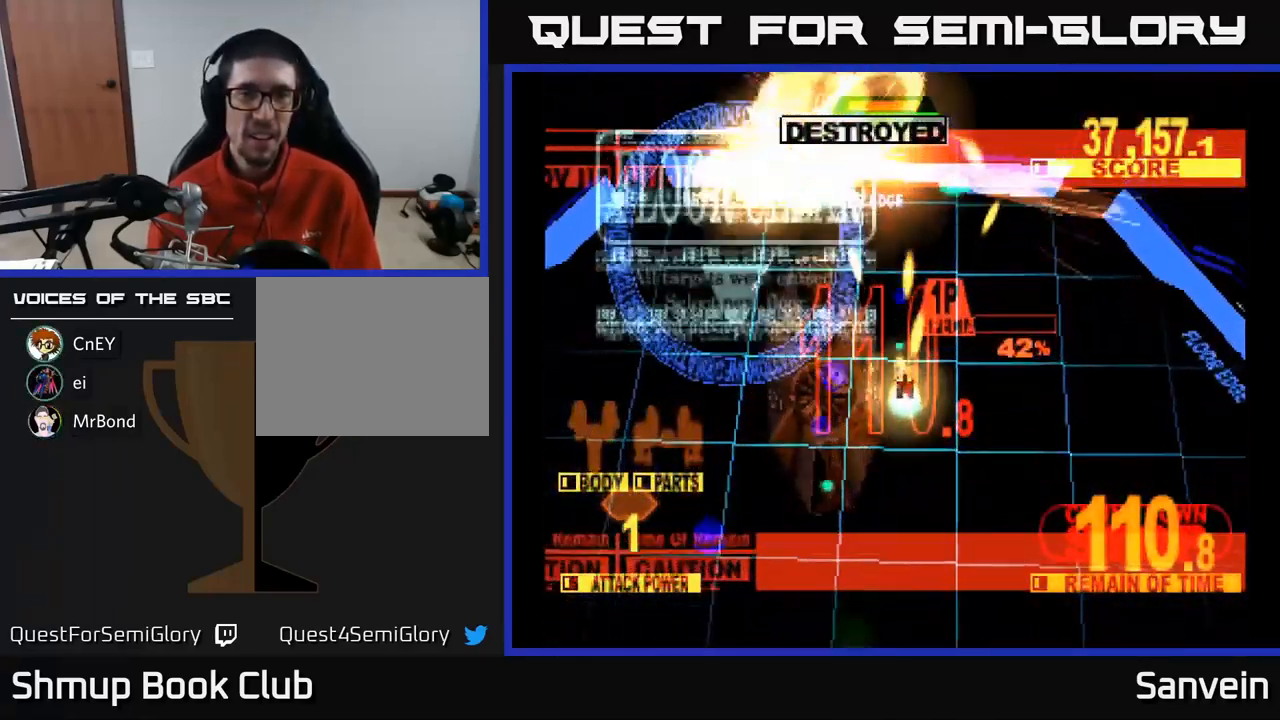
{"buttons": ["X", "DPAD_UP", "DPAD_LEFT"], "left_stick": "center", "right_stick": "center", "events": [[150, "DPAD_LEFT", "down"], [317, "X", "up"], [333, "DPAD_LEFT", "up"], [367, "X", "down"], [434, "DPAD_LEFT", "down"]]}
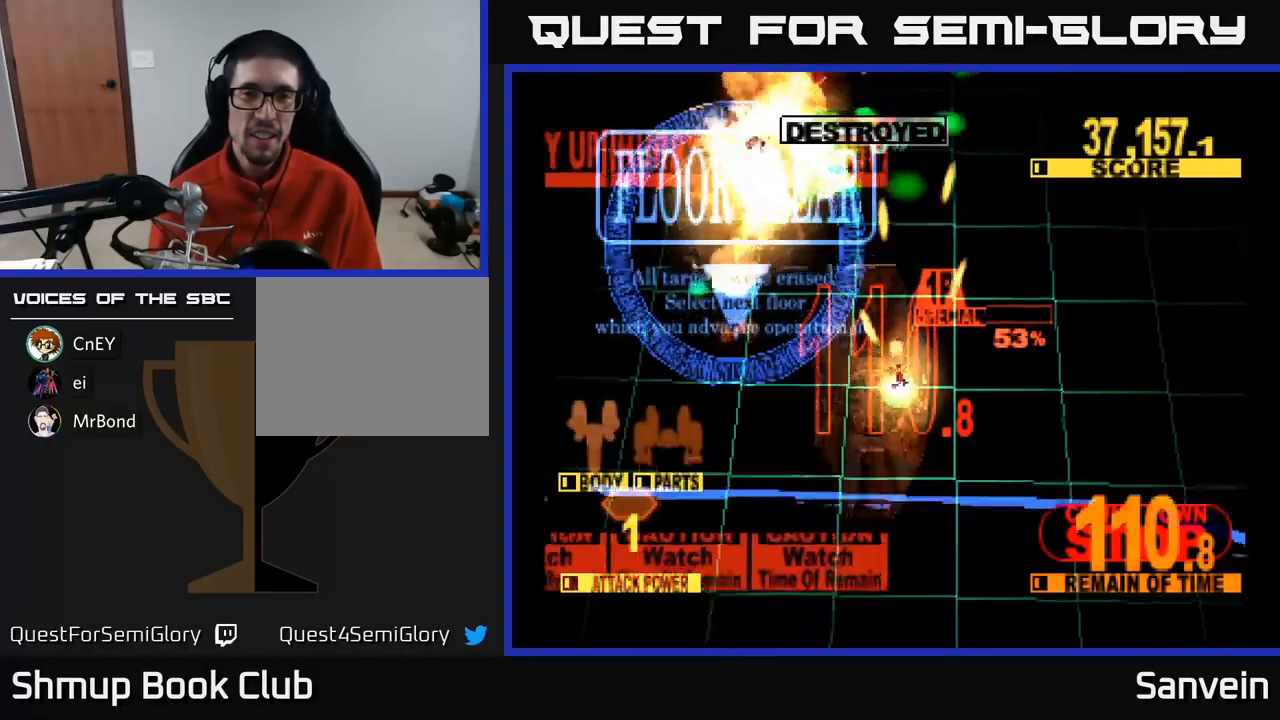
{"buttons": ["X"], "left_stick": "center", "right_stick": "center", "events": [[50, "A", "down"], [84, "X", "up"], [167, "X", "down"], [200, "A", "up"], [200, "DPAD_LEFT", "up"], [334, "X", "up"], [367, "A", "down"], [400, "DPAD_UP", "up"], [400, "X", "down"], [450, "A", "up"]]}
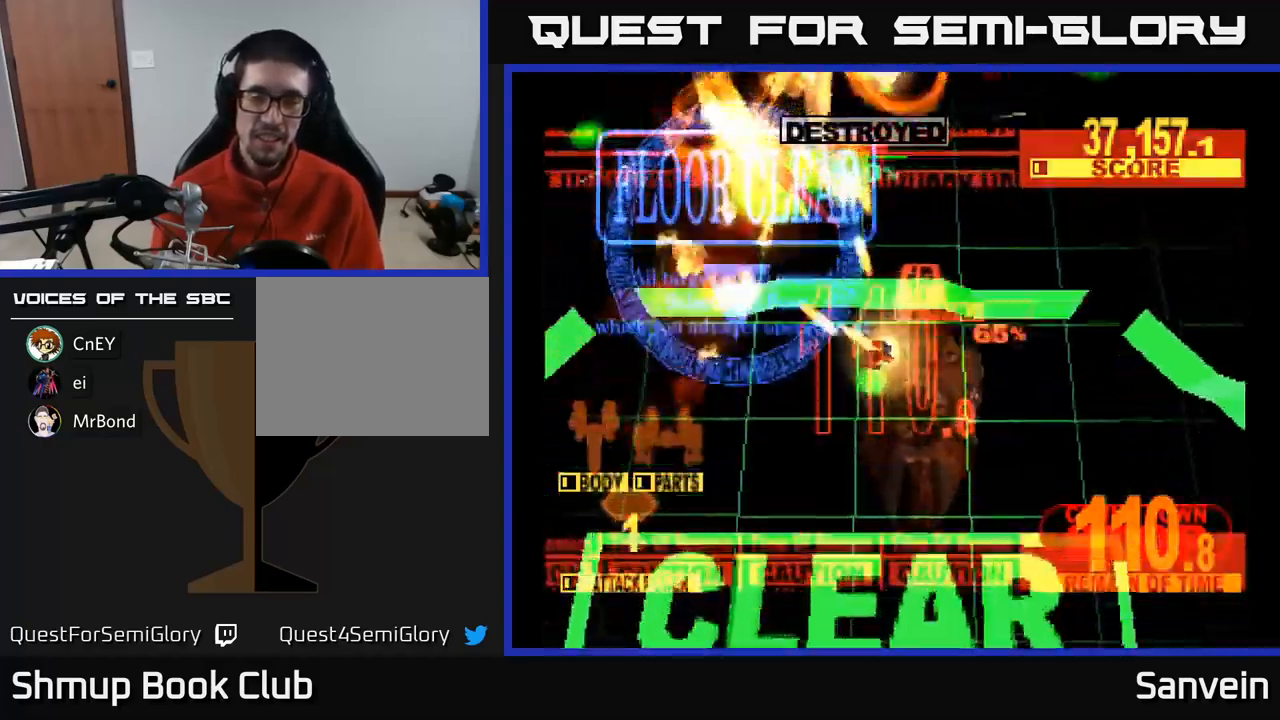
{"buttons": [], "left_stick": "center", "right_stick": "center", "events": [[84, "X", "up"], [167, "X", "down"], [350, "X", "up"]]}
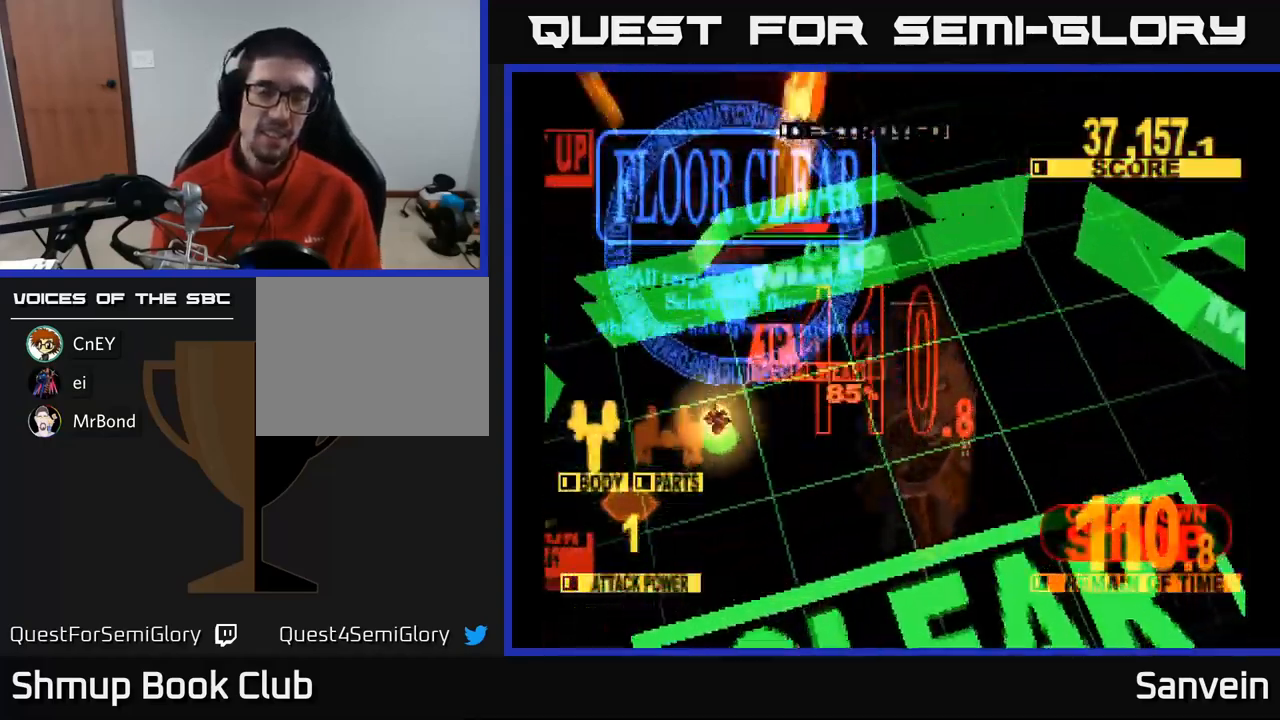
{"buttons": [], "left_stick": "center", "right_stick": "center", "events": []}
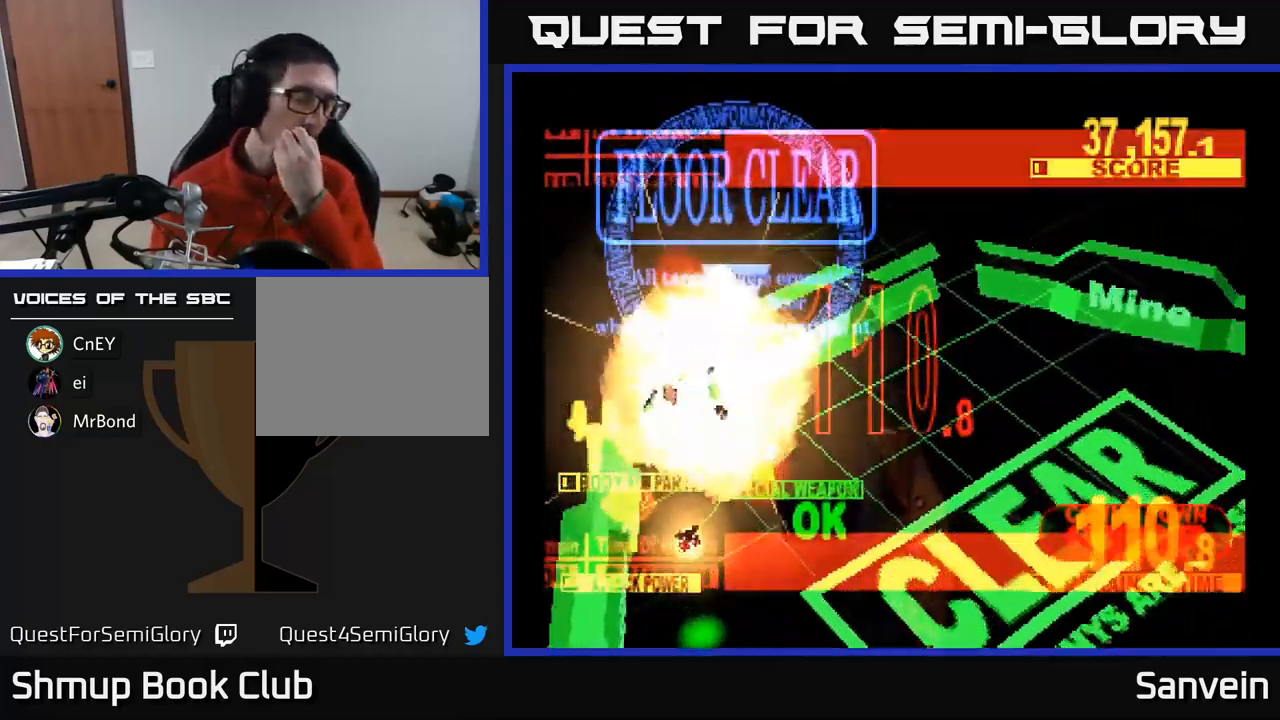
{"buttons": [], "left_stick": "center", "right_stick": "center", "events": []}
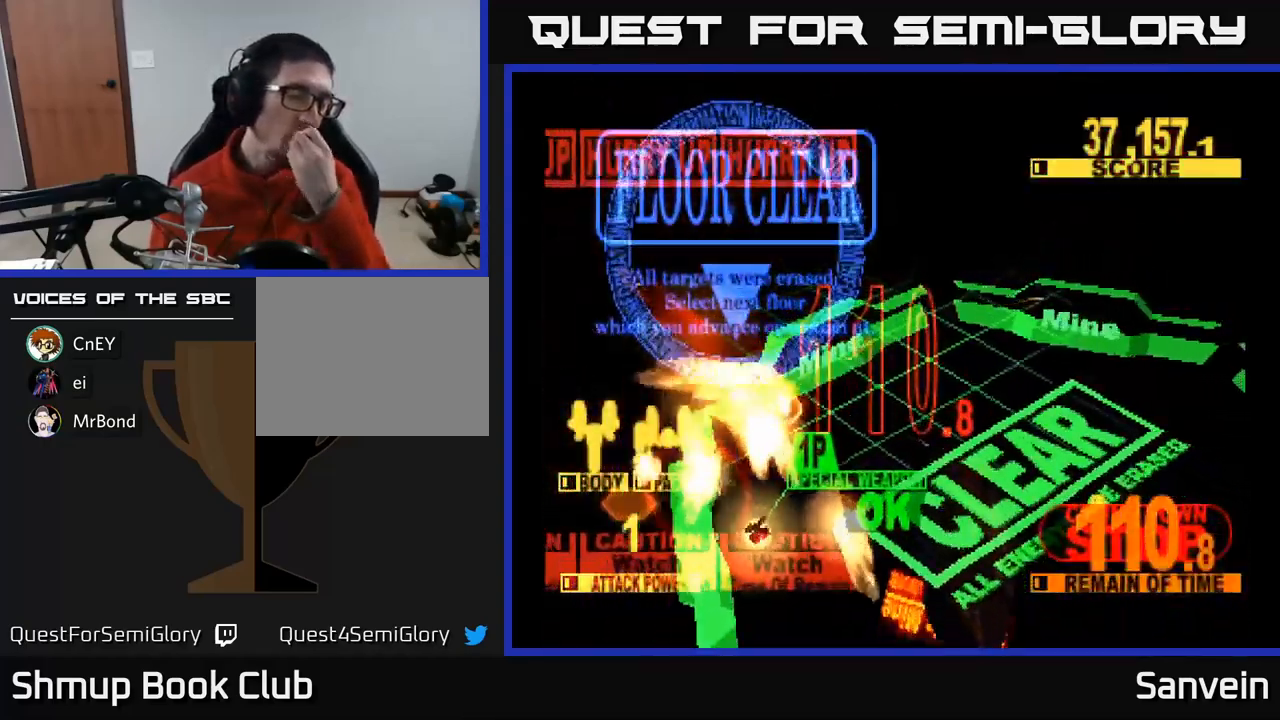
{"buttons": [], "left_stick": "center", "right_stick": "center", "events": []}
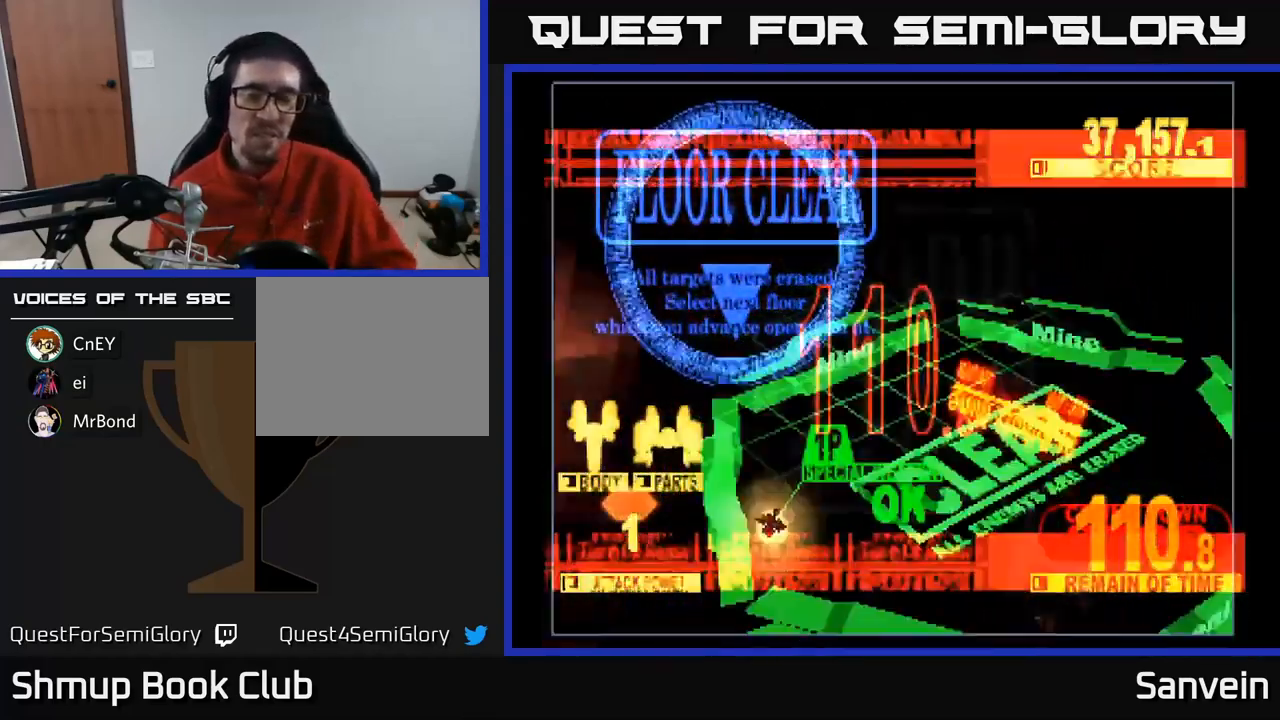
{"buttons": [], "left_stick": "center", "right_stick": "center", "events": []}
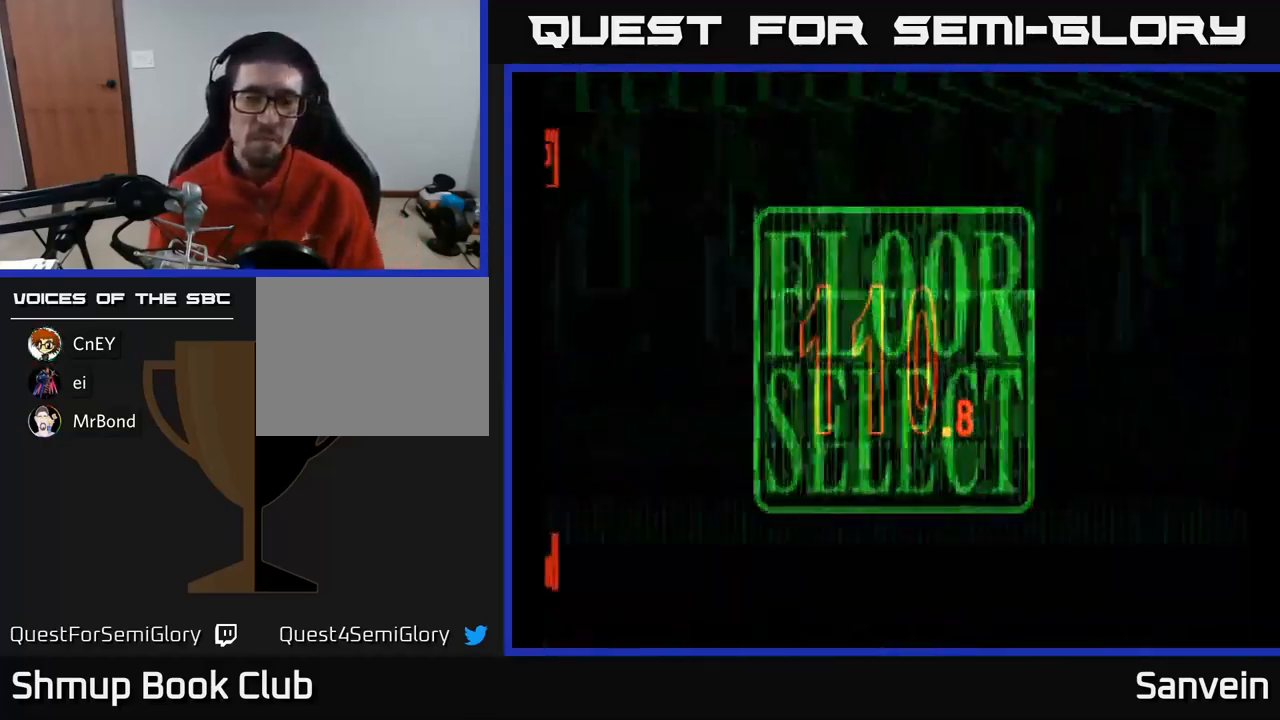
{"buttons": ["DPAD_DOWN"], "left_stick": "center", "right_stick": "center", "events": [[384, "DPAD_DOWN", "down"]]}
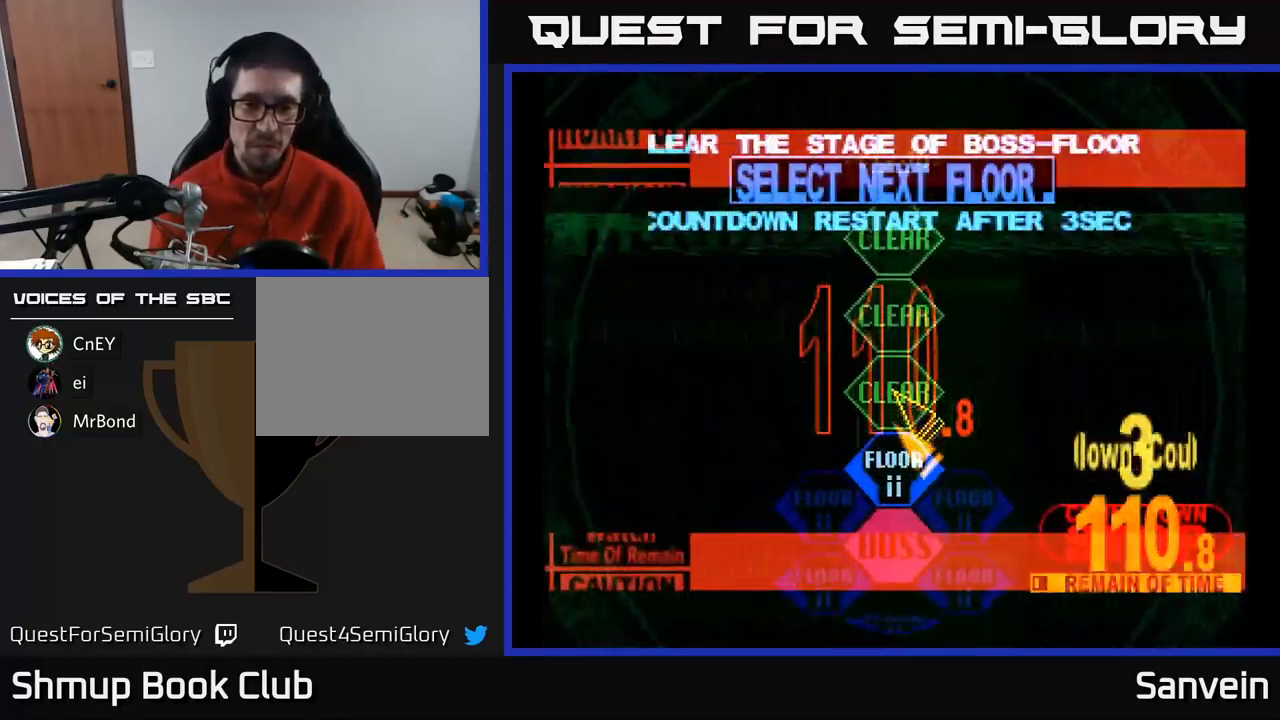
{"buttons": [], "left_stick": "center", "right_stick": "center", "events": [[167, "DPAD_DOWN", "up"], [200, "A", "down"], [300, "A", "up"], [367, "A", "down"], [484, "A", "up"]]}
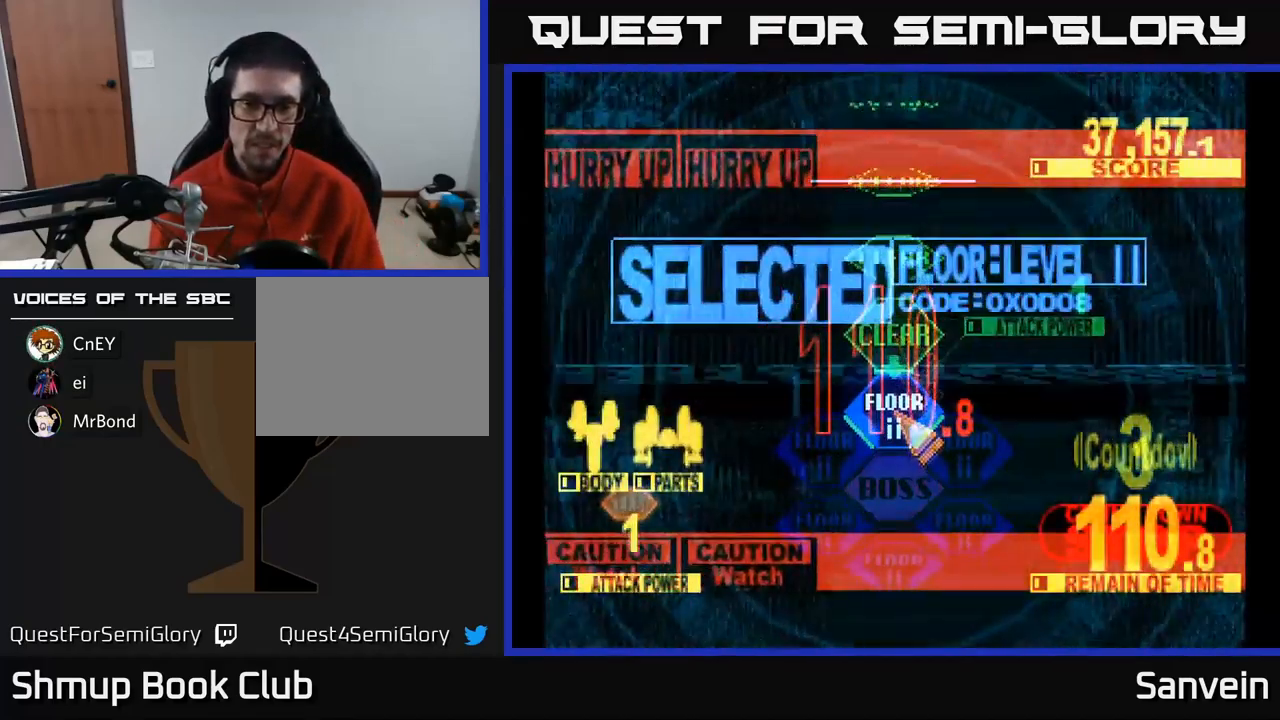
{"buttons": ["X", "DPAD_UP"], "left_stick": "center", "right_stick": "center", "events": [[34, "X", "down"], [100, "DPAD_UP", "down"]]}
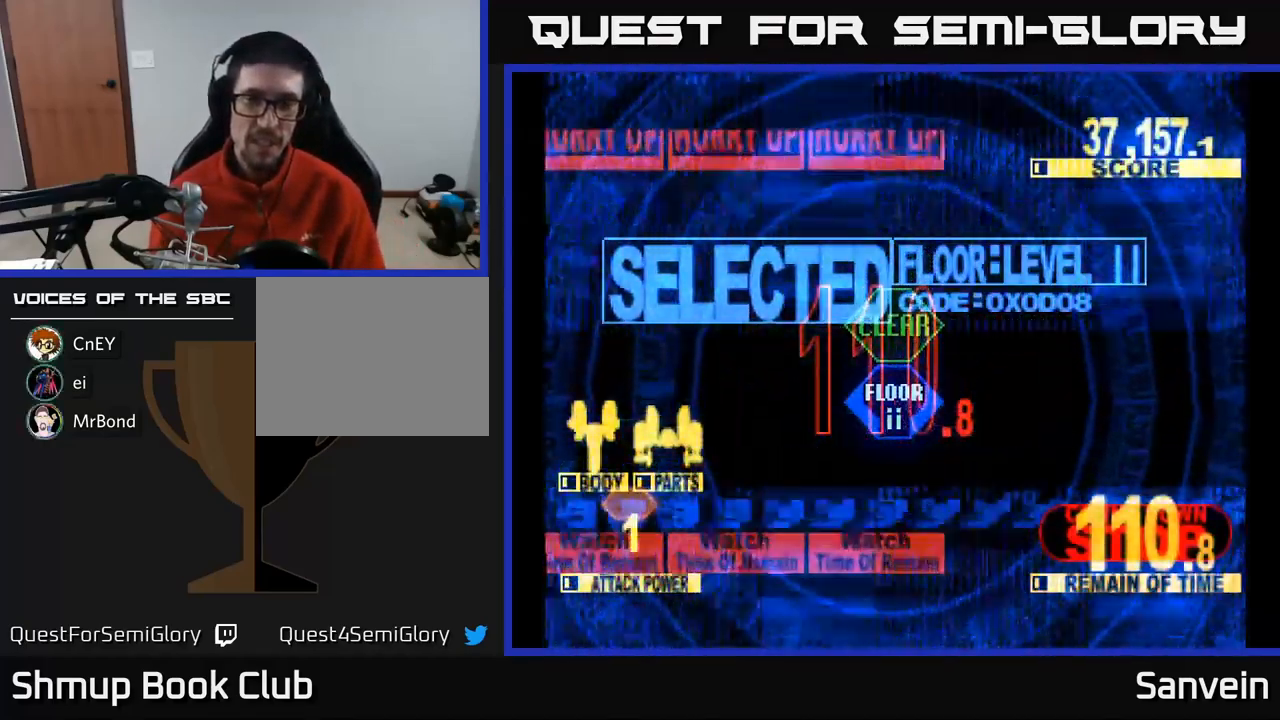
{"buttons": ["X", "DPAD_UP"], "left_stick": "center", "right_stick": "center", "events": []}
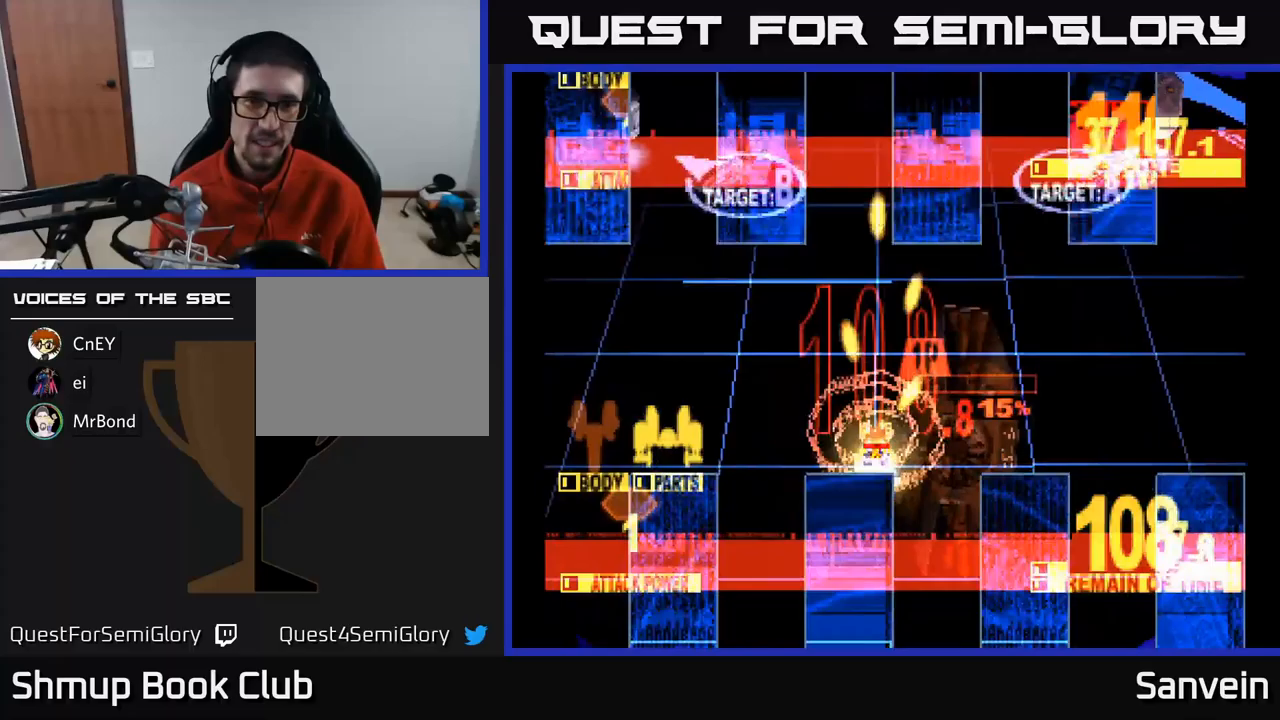
{"buttons": ["X", "DPAD_UP", "DPAD_LEFT"], "left_stick": "center", "right_stick": "center", "events": [[150, "DPAD_LEFT", "down"], [300, "DPAD_UP", "up"], [433, "DPAD_UP", "down"]]}
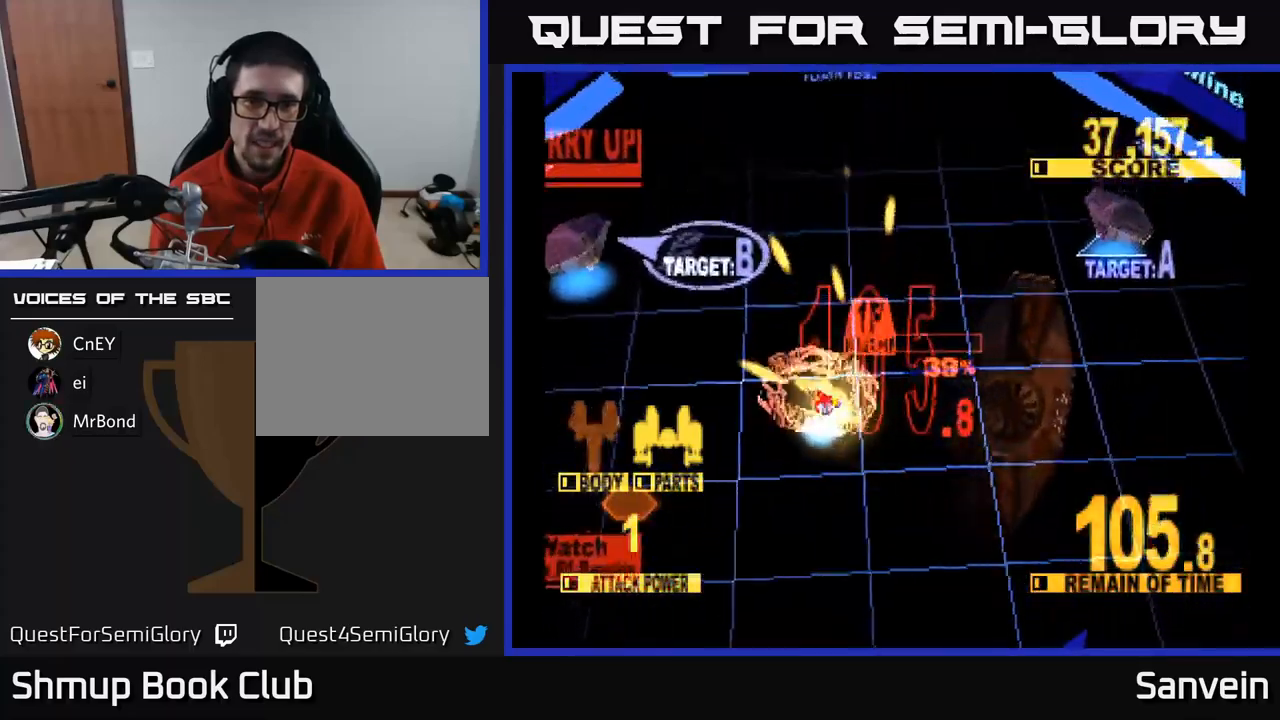
{"buttons": ["X", "DPAD_RIGHT"], "left_stick": "center", "right_stick": "center", "events": [[117, "DPAD_UP", "up"], [283, "DPAD_LEFT", "up"], [300, "DPAD_DOWN", "down"], [300, "DPAD_RIGHT", "down"], [317, "DPAD_DOWN", "up"], [350, "X", "up"], [467, "X", "down"]]}
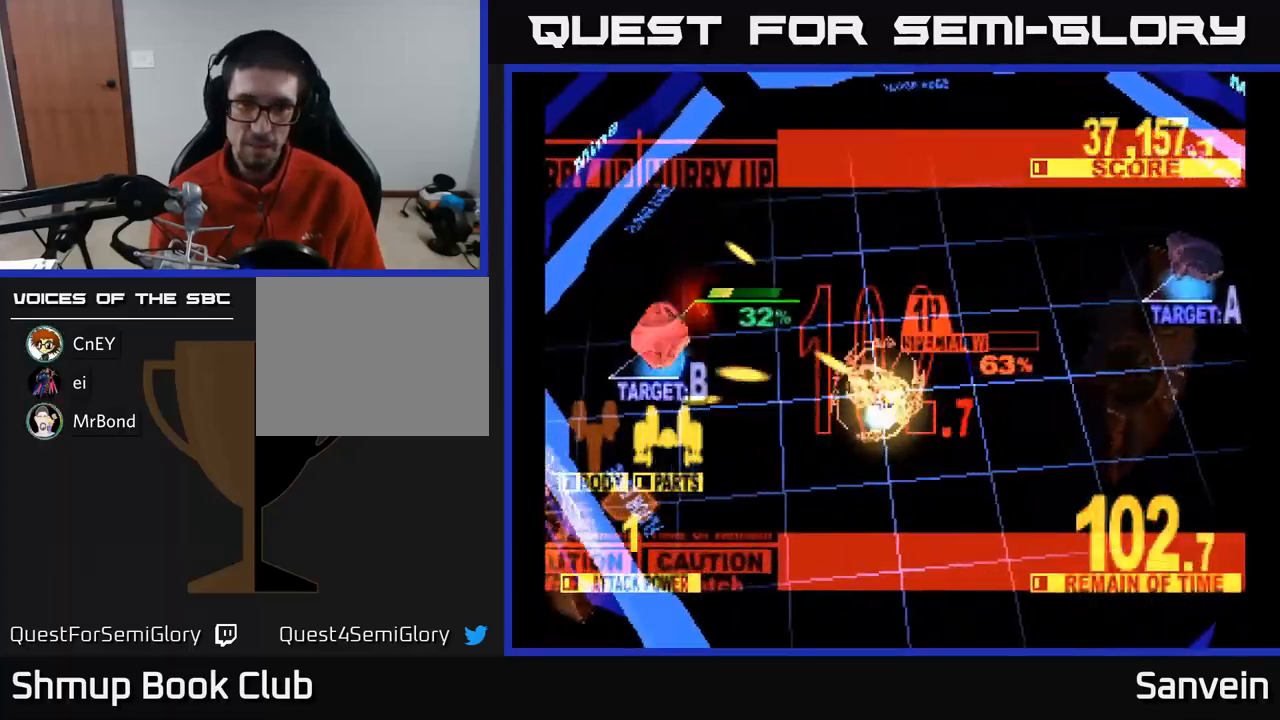
{"buttons": ["X", "DPAD_UP", "DPAD_RIGHT"], "left_stick": "center", "right_stick": "center", "events": [[133, "X", "up"], [200, "X", "down"], [483, "DPAD_UP", "down"]]}
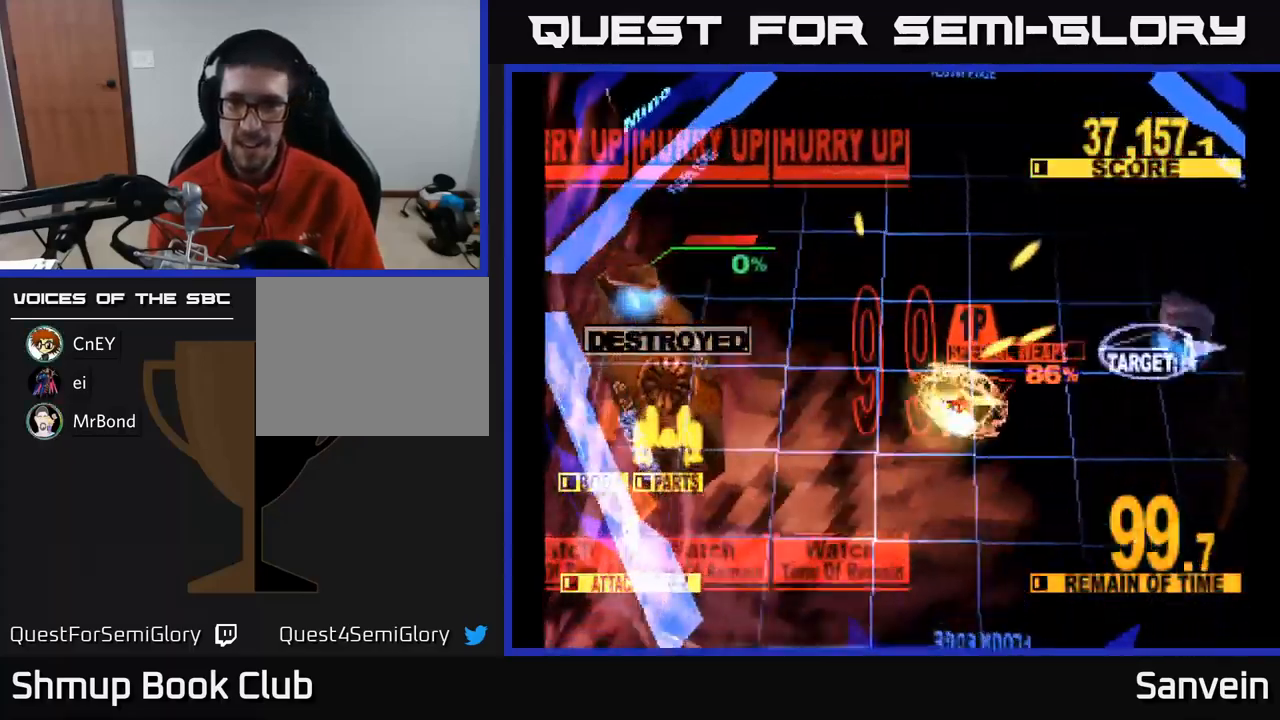
{"buttons": ["X", "DPAD_RIGHT"], "left_stick": "center", "right_stick": "center", "events": [[150, "DPAD_UP", "up"]]}
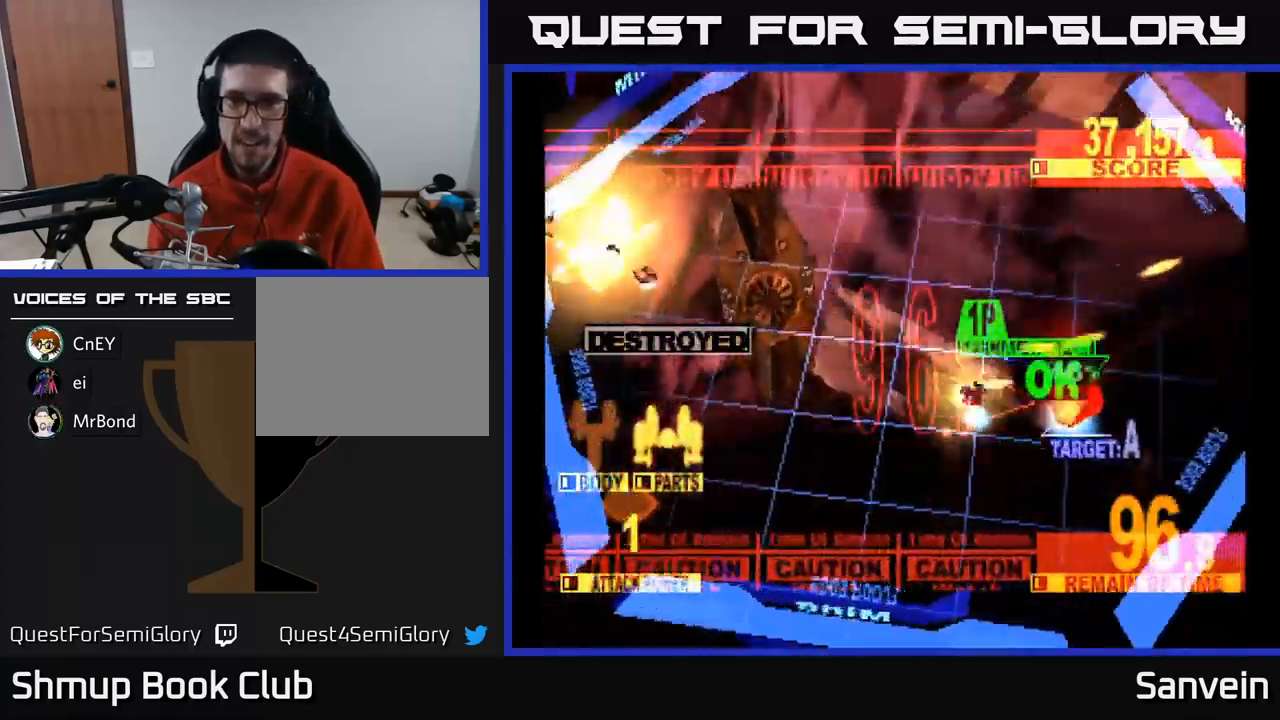
{"buttons": ["X", "DPAD_DOWN"], "left_stick": "center", "right_stick": "center", "events": [[100, "DPAD_DOWN", "down"], [150, "X", "up"], [167, "X", "down"], [300, "X", "up"], [367, "X", "down"], [433, "DPAD_RIGHT", "up"]]}
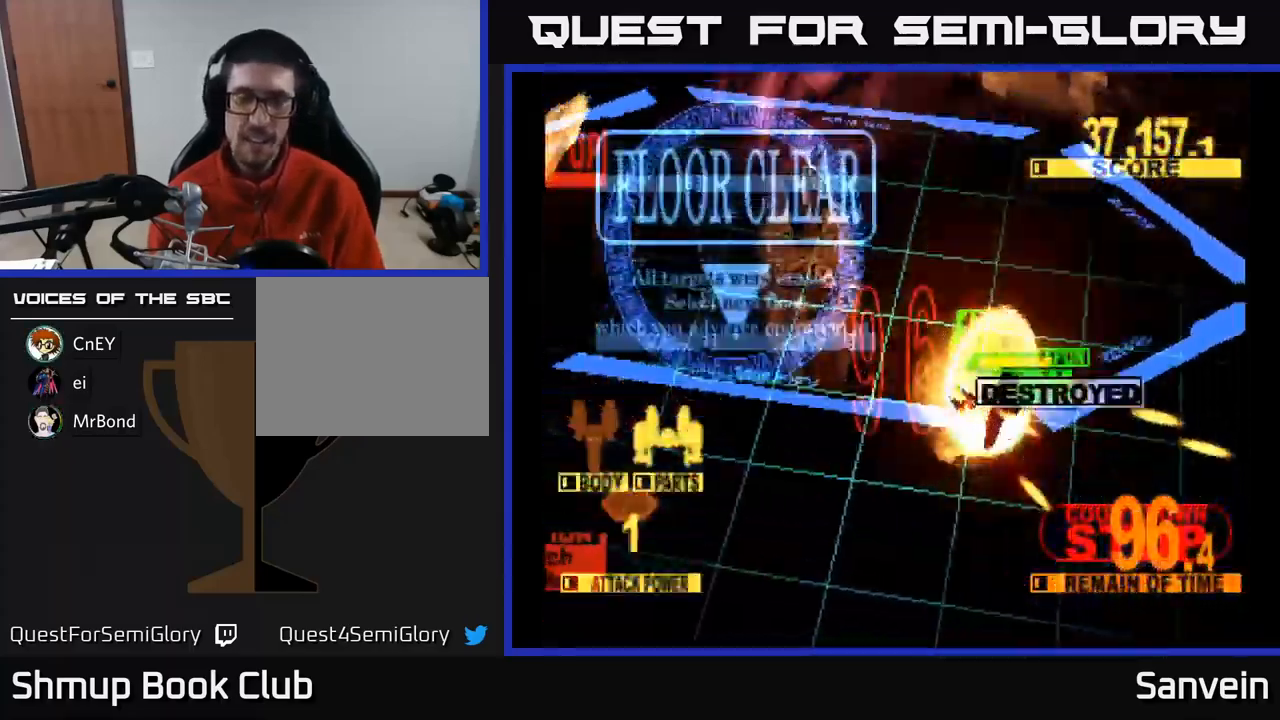
{"buttons": ["A"], "left_stick": "center", "right_stick": "center", "events": [[133, "A", "down"], [167, "X", "up"], [183, "DPAD_DOWN", "up"], [267, "X", "down"], [283, "A", "up"], [433, "X", "up"], [467, "A", "down"]]}
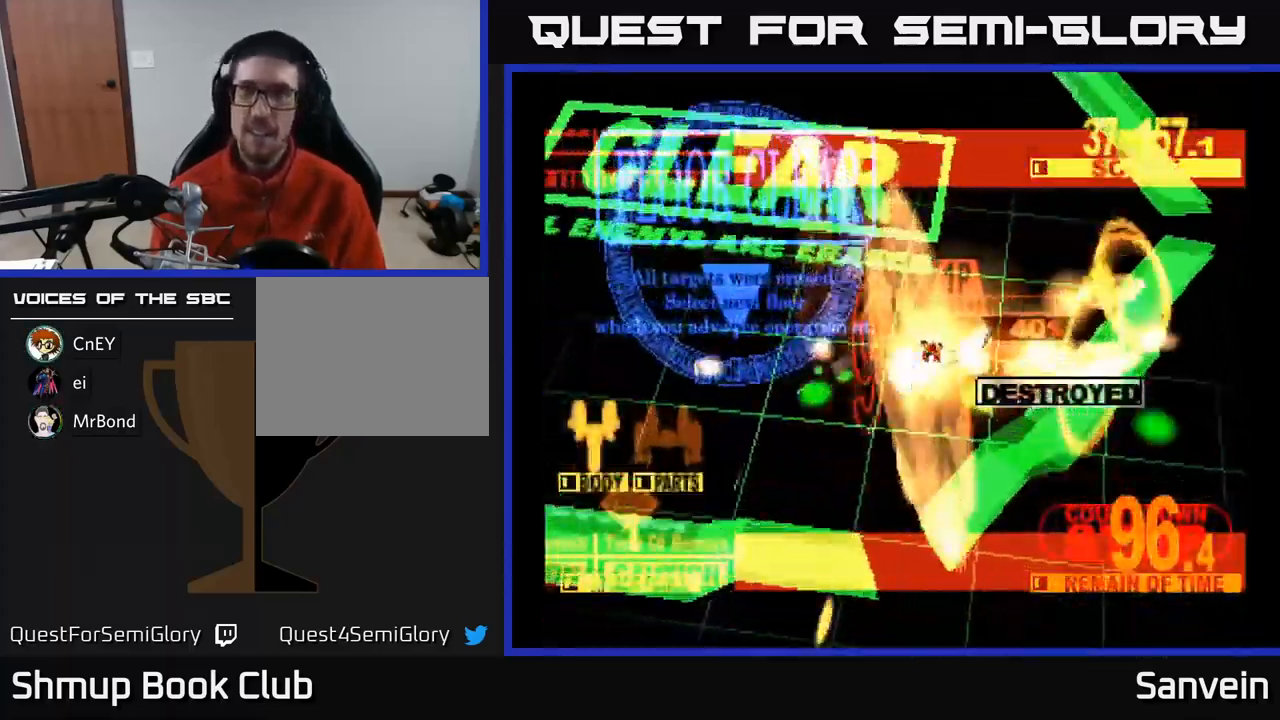
{"buttons": ["X", "DPAD_LEFT"], "left_stick": "center", "right_stick": "center", "events": [[17, "X", "down"], [133, "X", "up"], [233, "X", "down"], [250, "A", "up"], [383, "A", "down"], [400, "X", "up"], [483, "X", "down"], [500, "A", "up"], [500, "DPAD_LEFT", "down"]]}
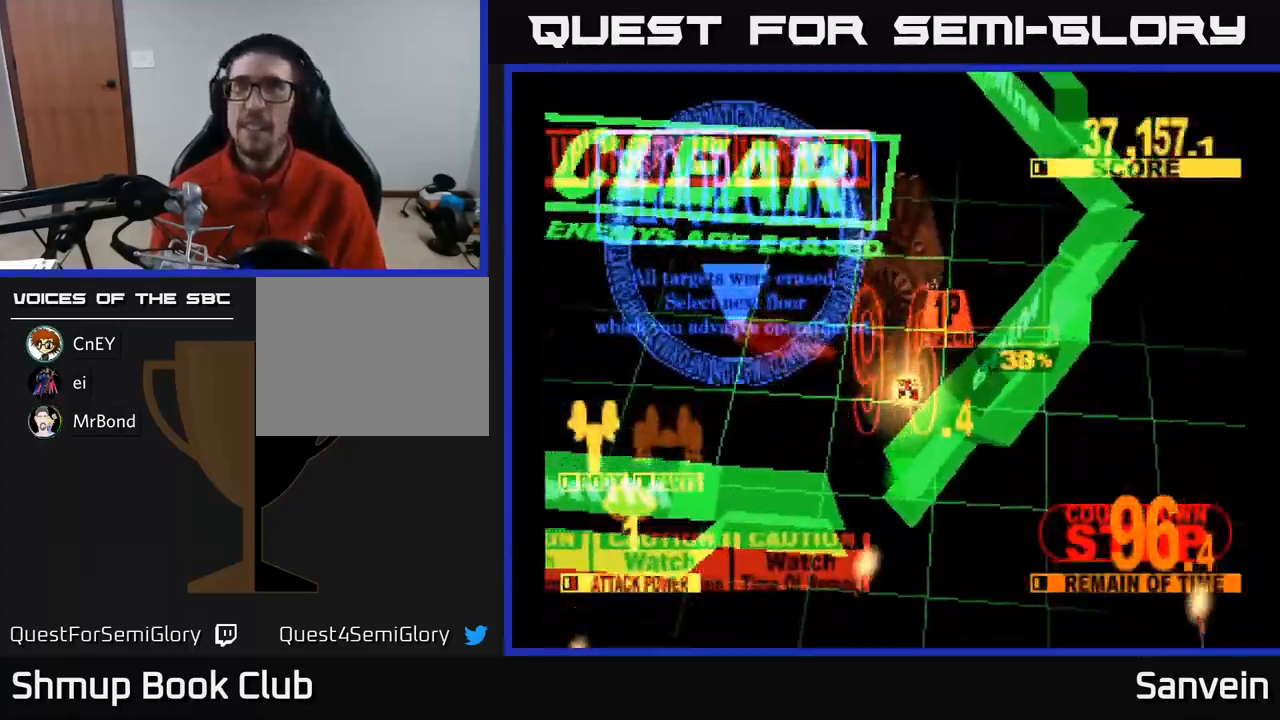
{"buttons": [], "left_stick": "center", "right_stick": "center", "events": [[133, "X", "up"], [450, "DPAD_LEFT", "up"]]}
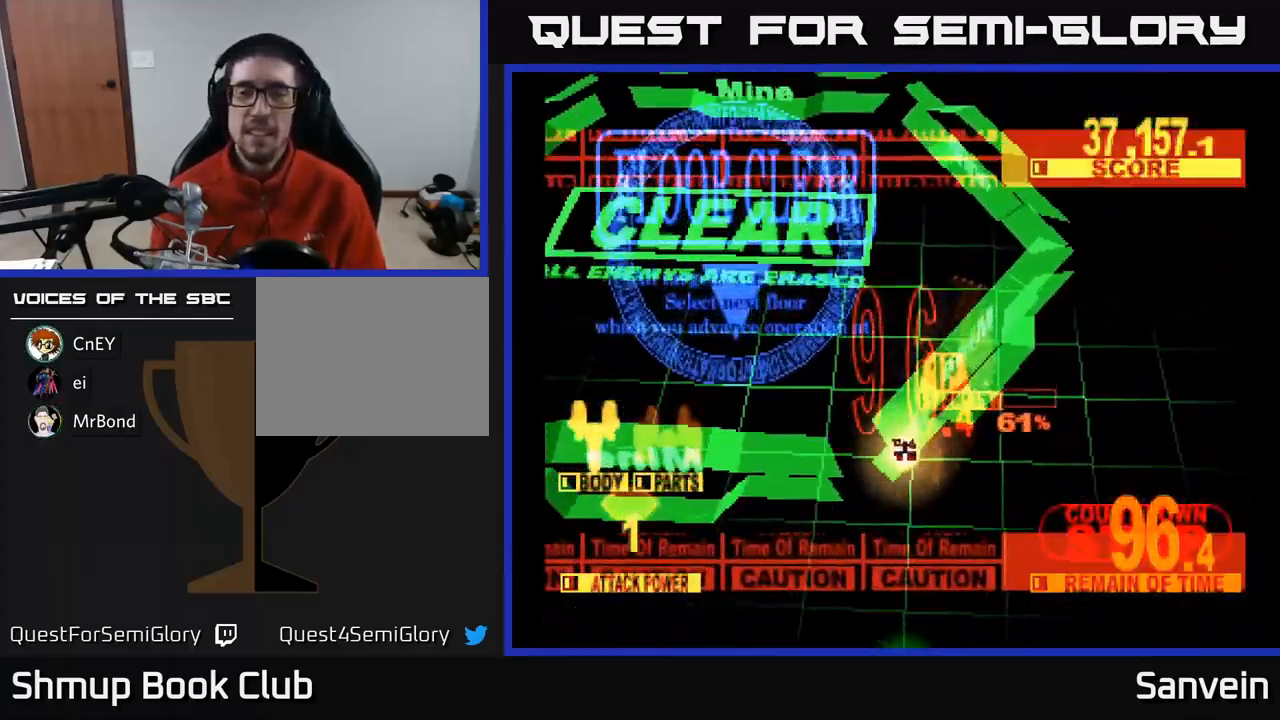
{"buttons": [], "left_stick": "center", "right_stick": "center", "events": []}
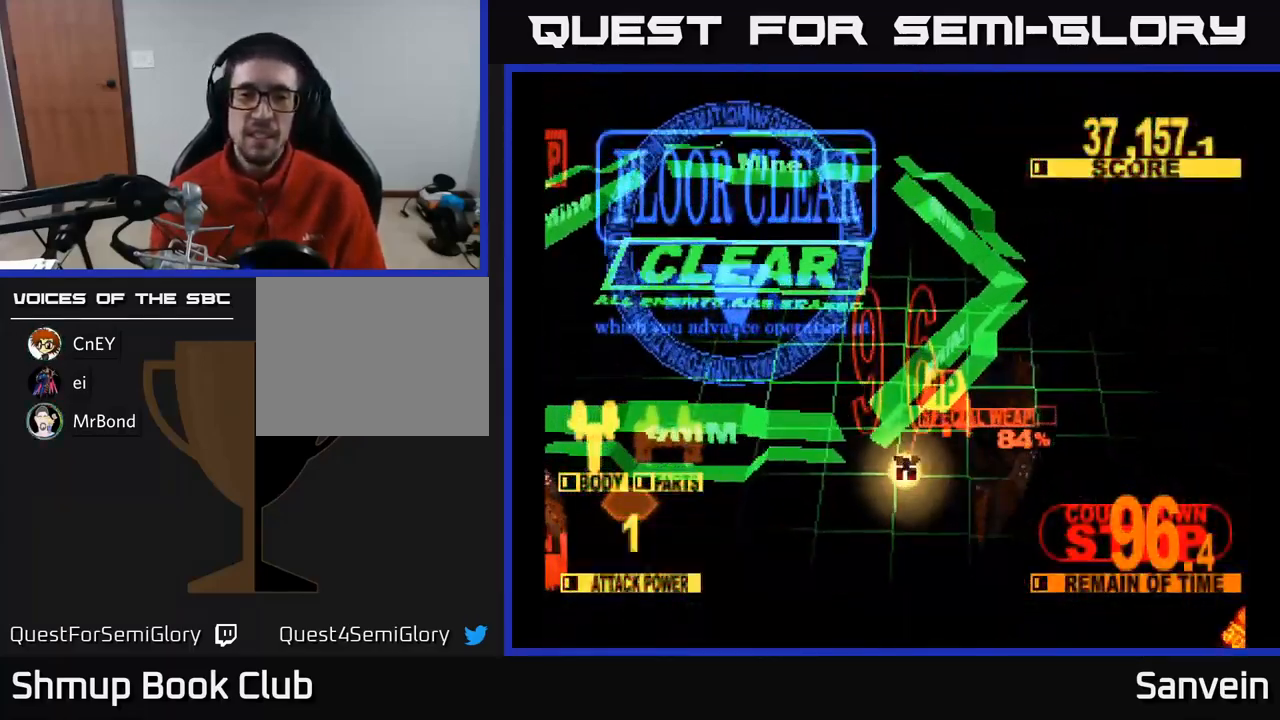
{"buttons": [], "left_stick": "center", "right_stick": "center", "events": []}
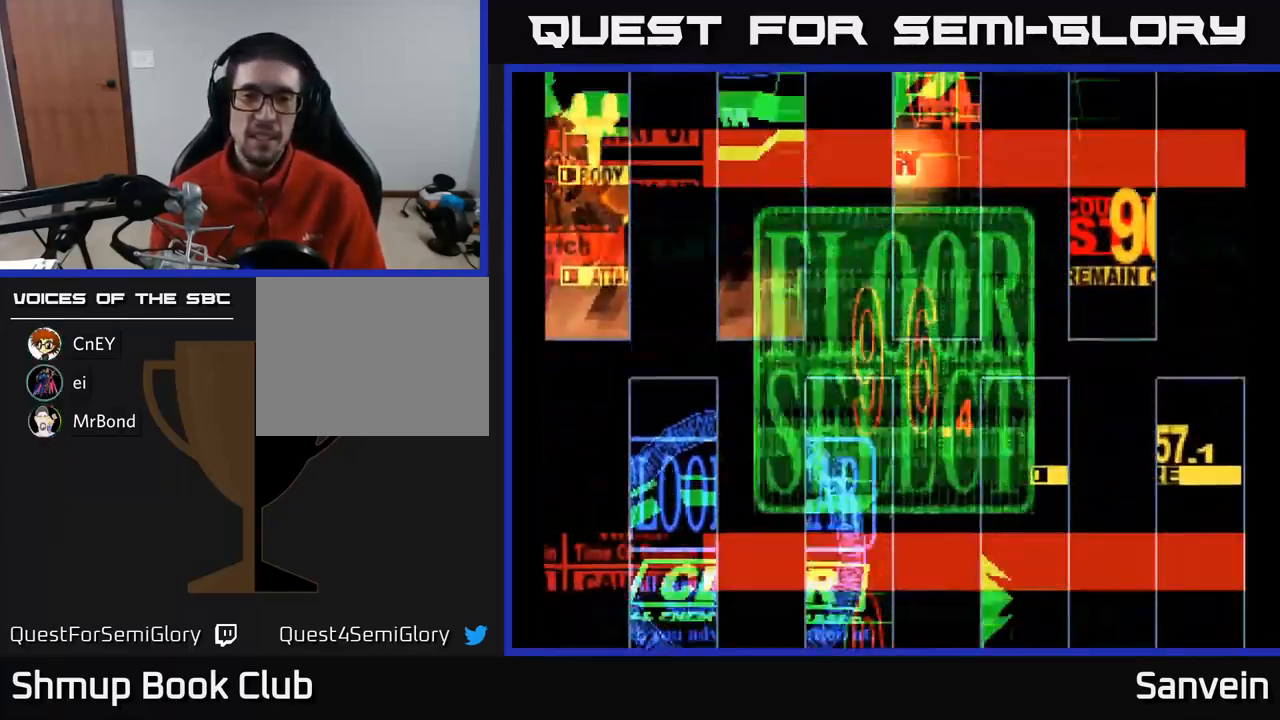
{"buttons": [], "left_stick": "center", "right_stick": "center", "events": []}
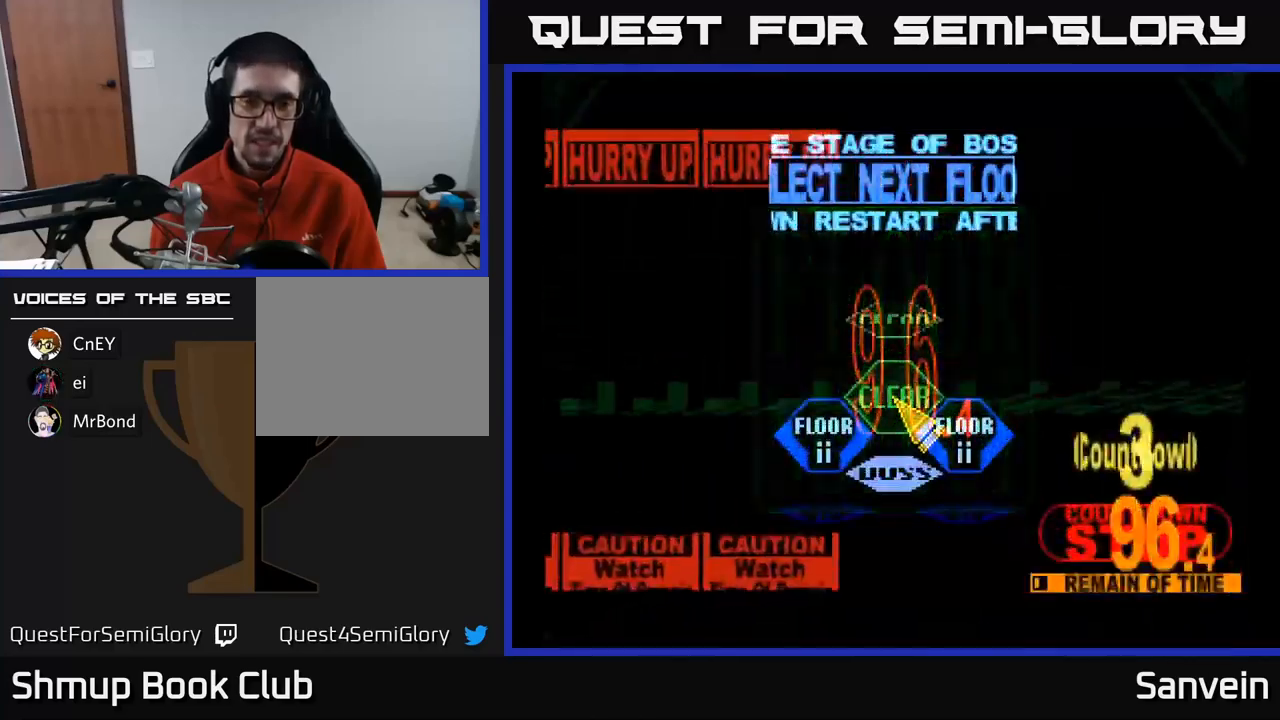
{"buttons": ["A"], "left_stick": "center", "right_stick": "center", "events": [[183, "DPAD_RIGHT", "down"], [250, "DPAD_DOWN", "down"], [383, "DPAD_DOWN", "up"], [450, "DPAD_RIGHT", "up"], [500, "A", "down"]]}
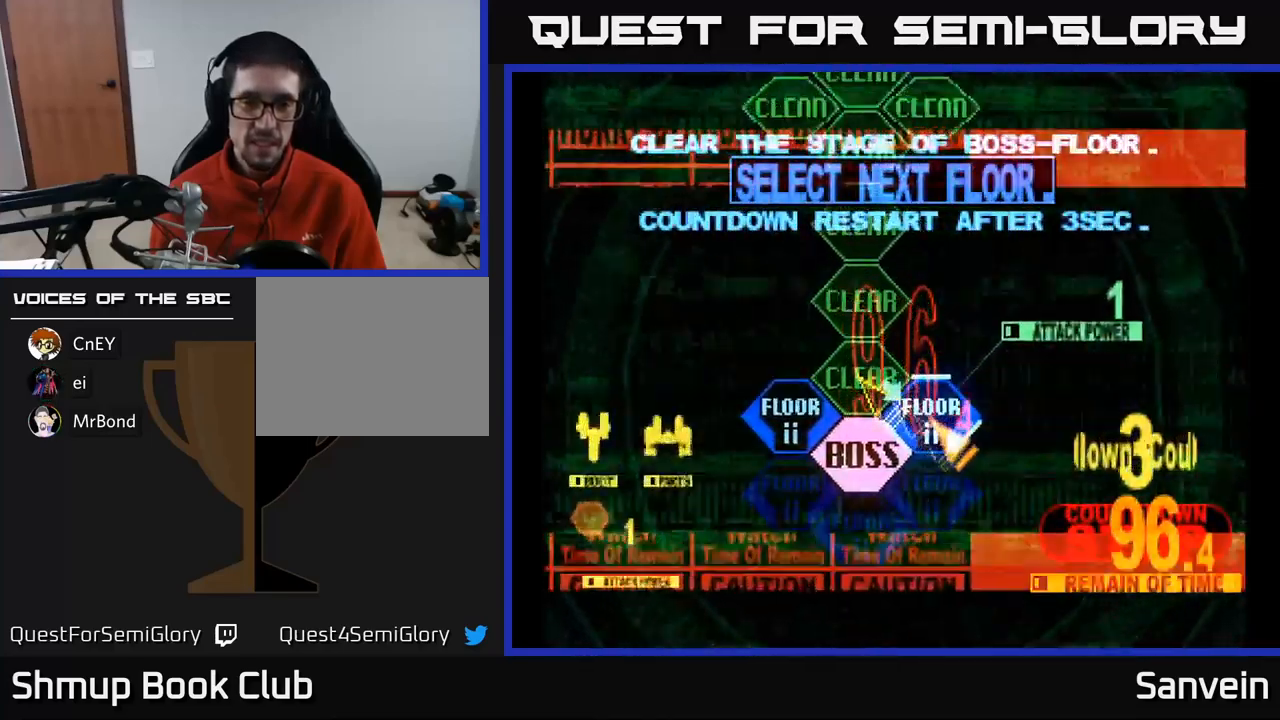
{"buttons": ["X", "DPAD_UP"], "left_stick": "center", "right_stick": "center", "events": [[67, "A", "up"], [150, "A", "down"], [217, "A", "up"], [283, "X", "down"], [300, "DPAD_UP", "down"]]}